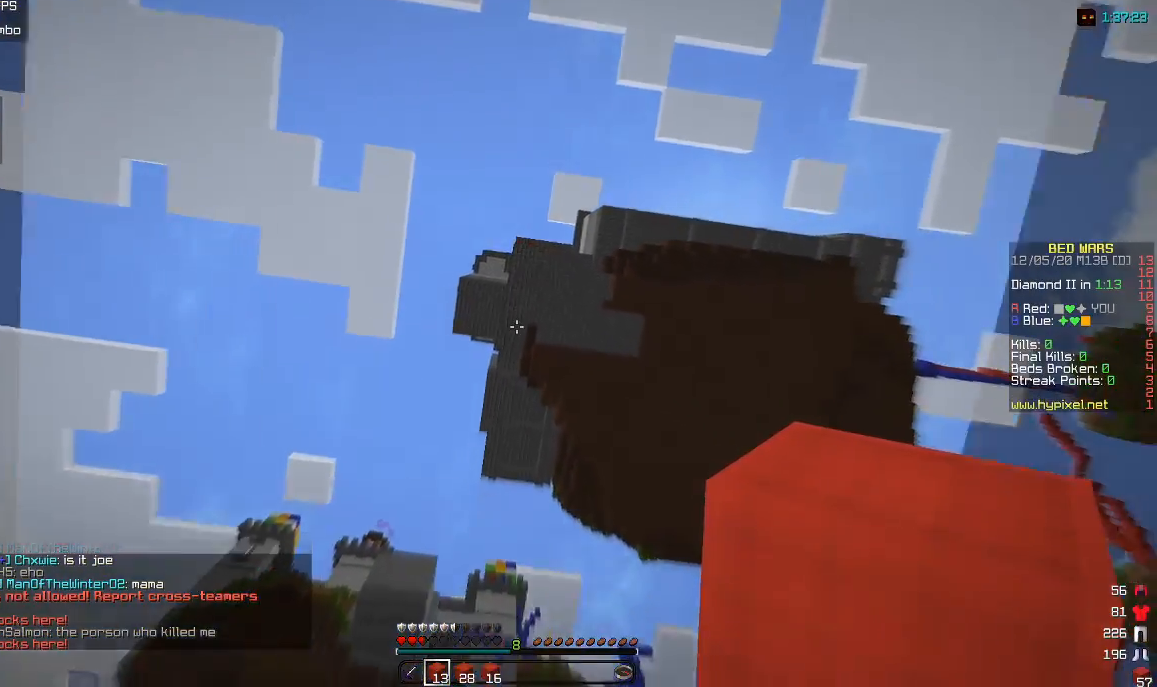
Gameplay with keyboard and mouse; each line is a JSON object with the keys and mouse buttons held at the frame after it. "events" lists presses ("down") and releases ("up") of "a", "d", "s", "w", "mouse_left" and "mouse_right" between this image and that frame as [ms after this image, input, new state], when the widget could be followed in between. "mouse_left", "mouse_right" = the "left", "right" buttons of the "mouse" list. No other keys are recorded. Fast repeated clicks can show as one long hold. Mouse movement is not recorded.
{"keys": [], "mouse": [], "events": []}
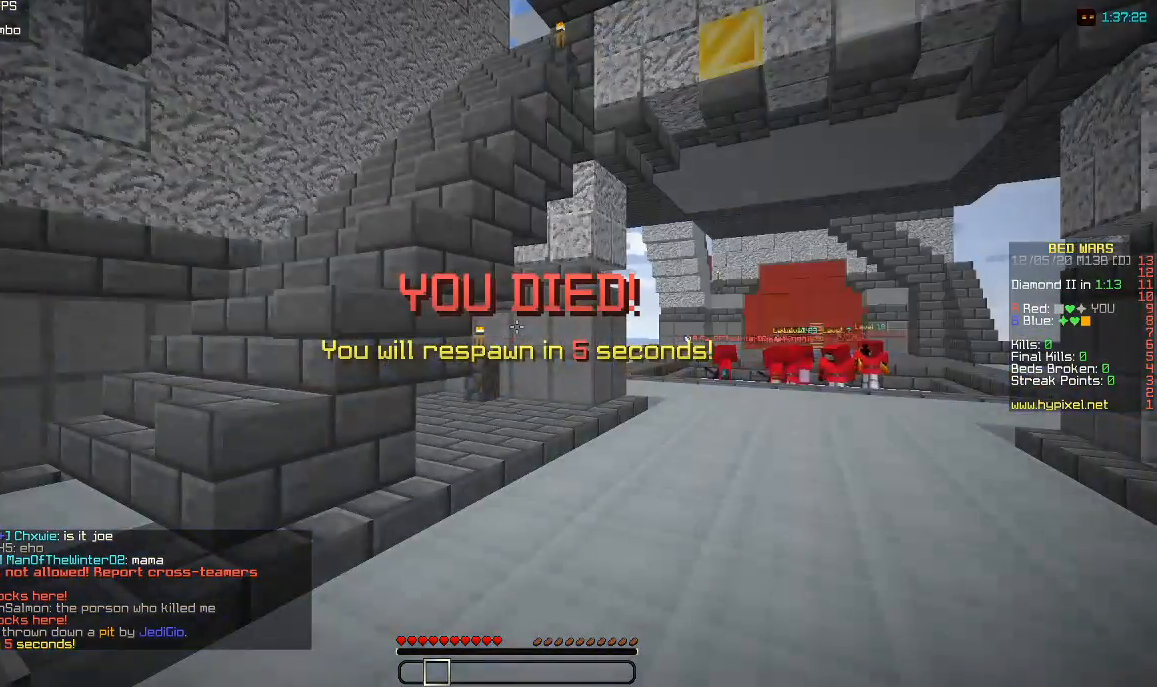
{"keys": [], "mouse": [], "events": []}
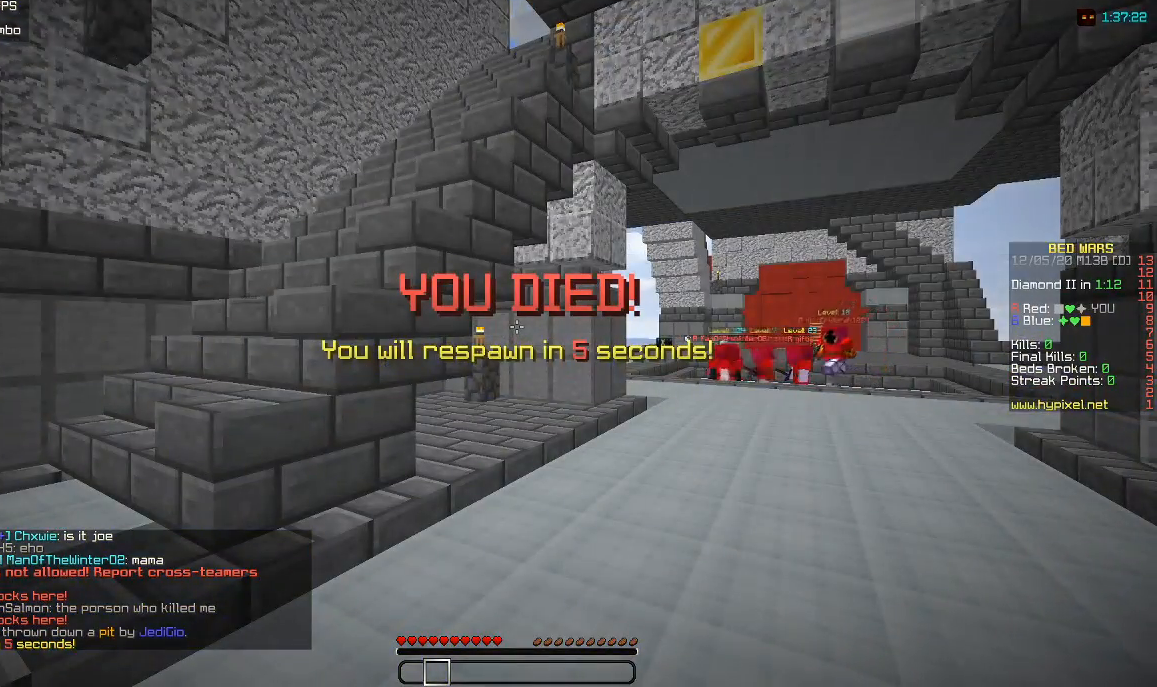
{"keys": [], "mouse": [], "events": []}
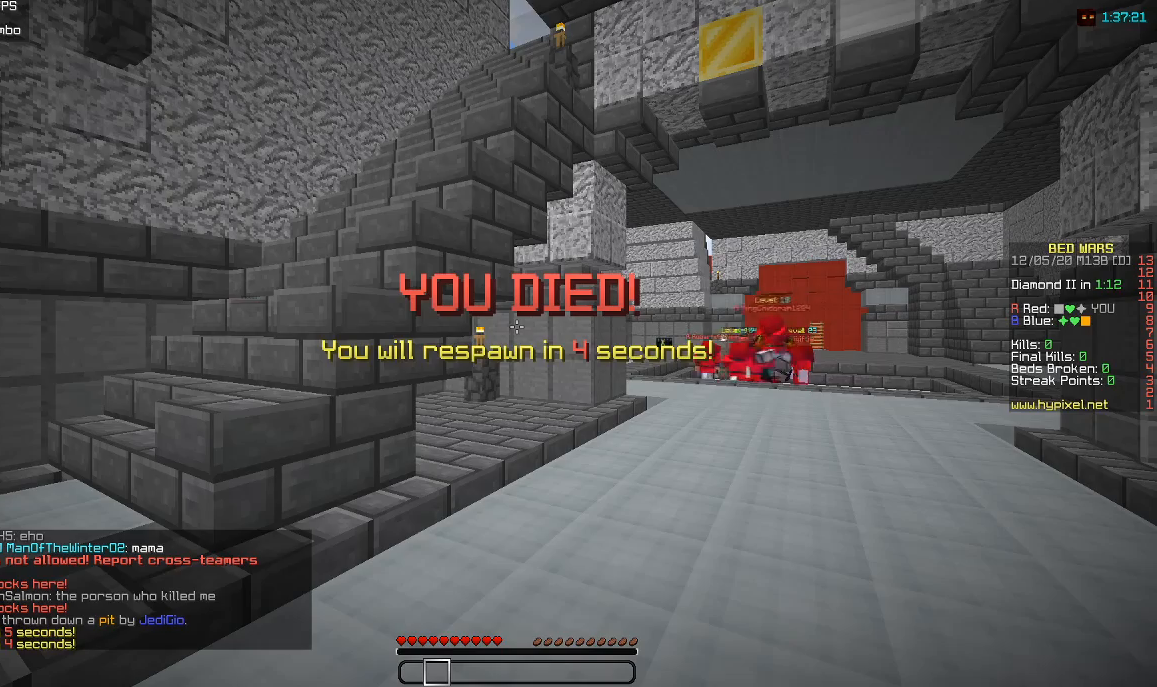
{"keys": [], "mouse": [], "events": []}
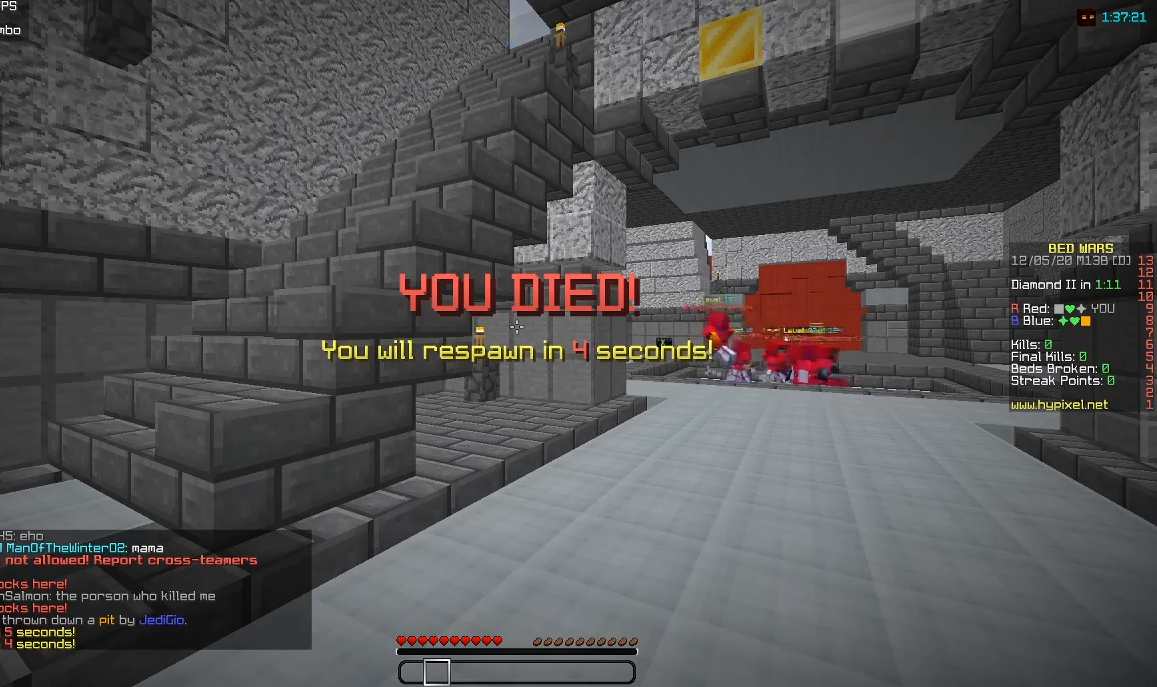
{"keys": [], "mouse": [], "events": []}
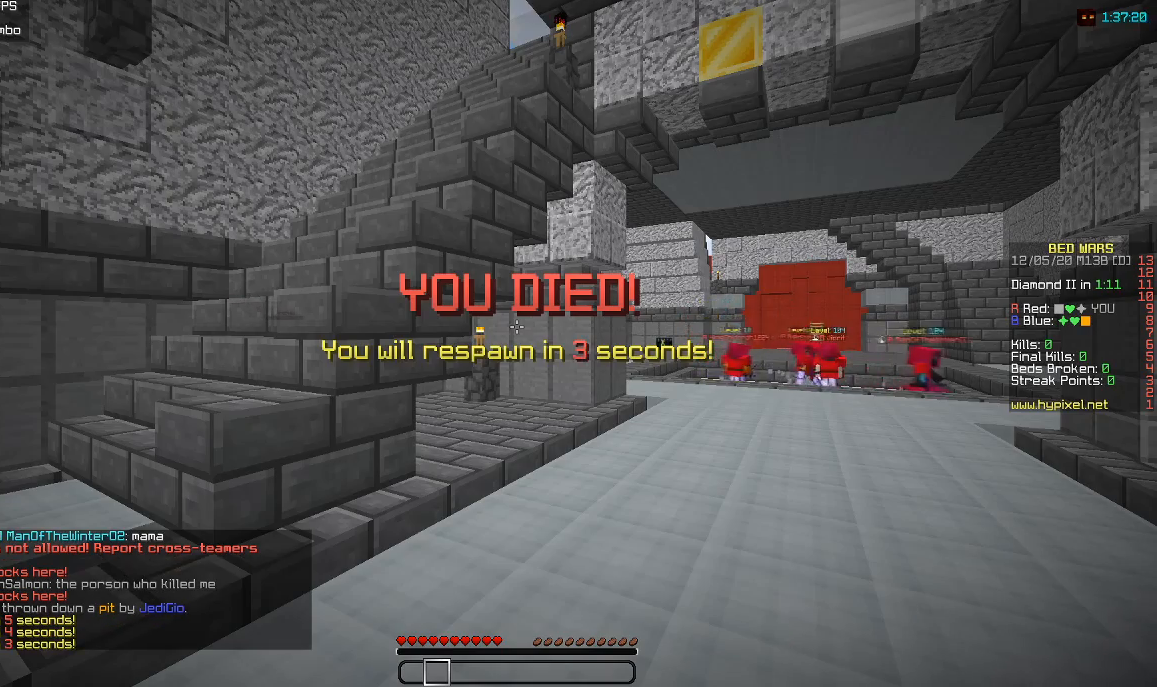
{"keys": [], "mouse": [], "events": []}
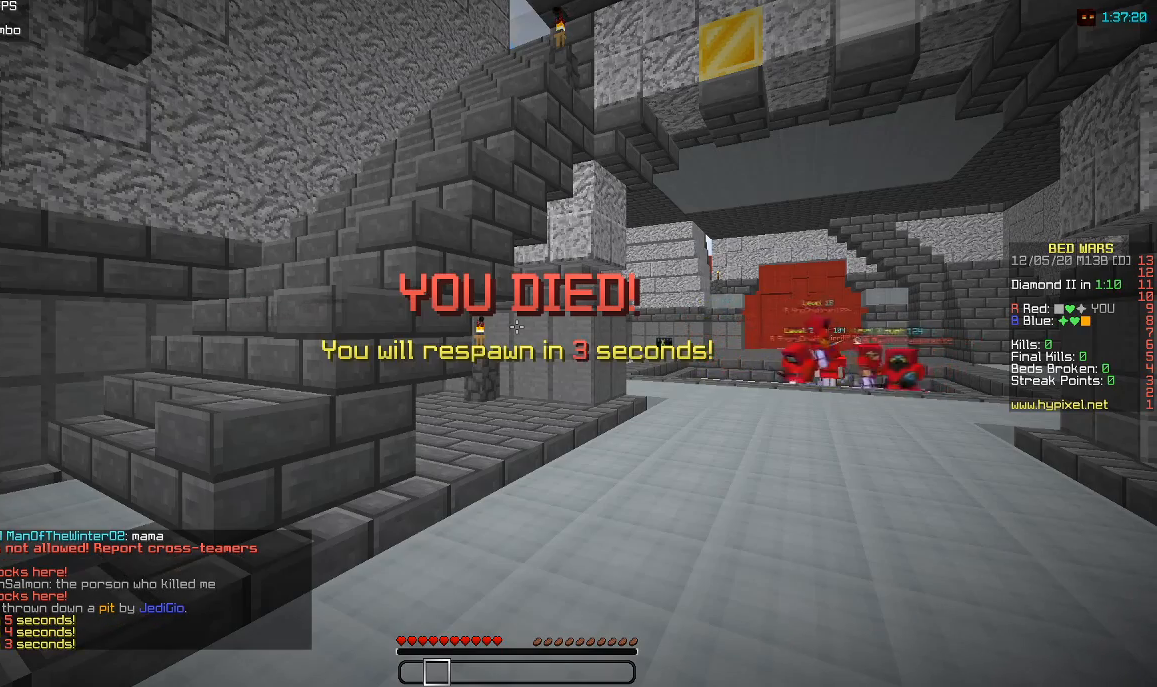
{"keys": [], "mouse": [], "events": []}
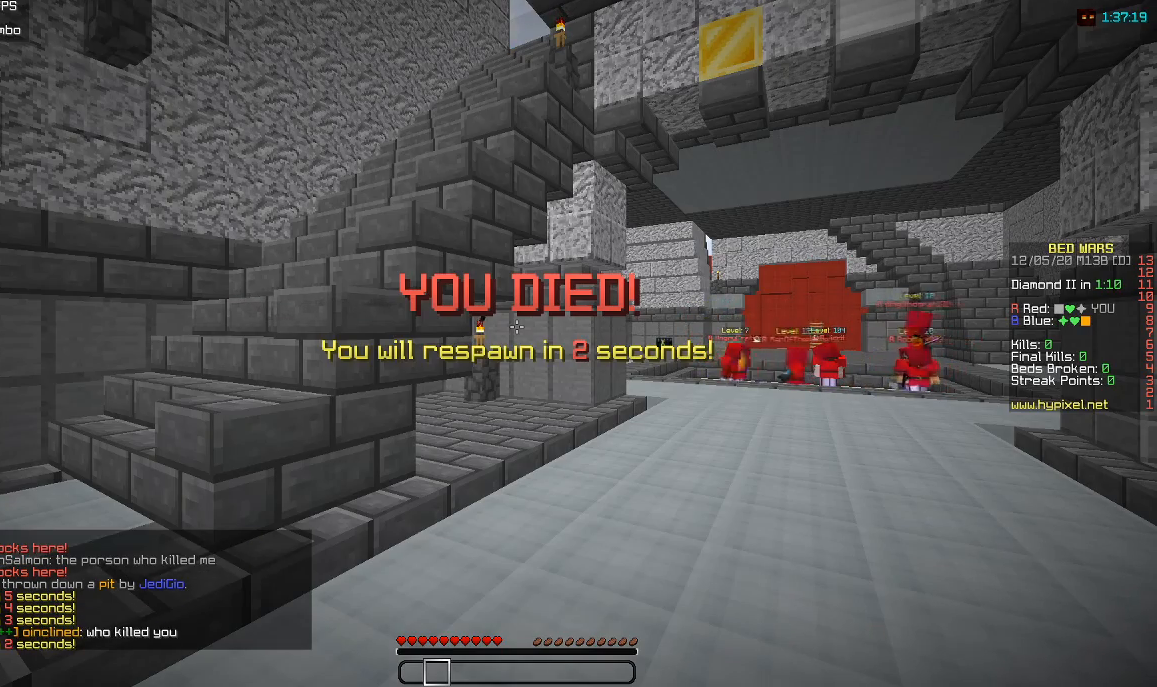
{"keys": [], "mouse": [], "events": []}
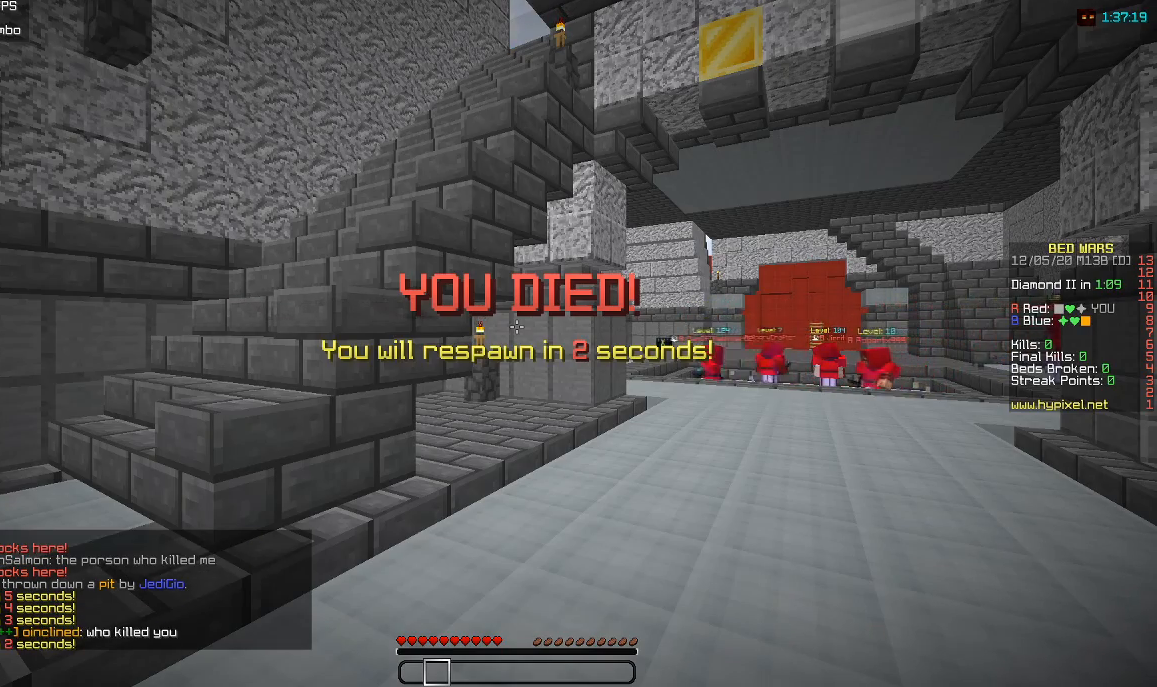
{"keys": [], "mouse": [], "events": []}
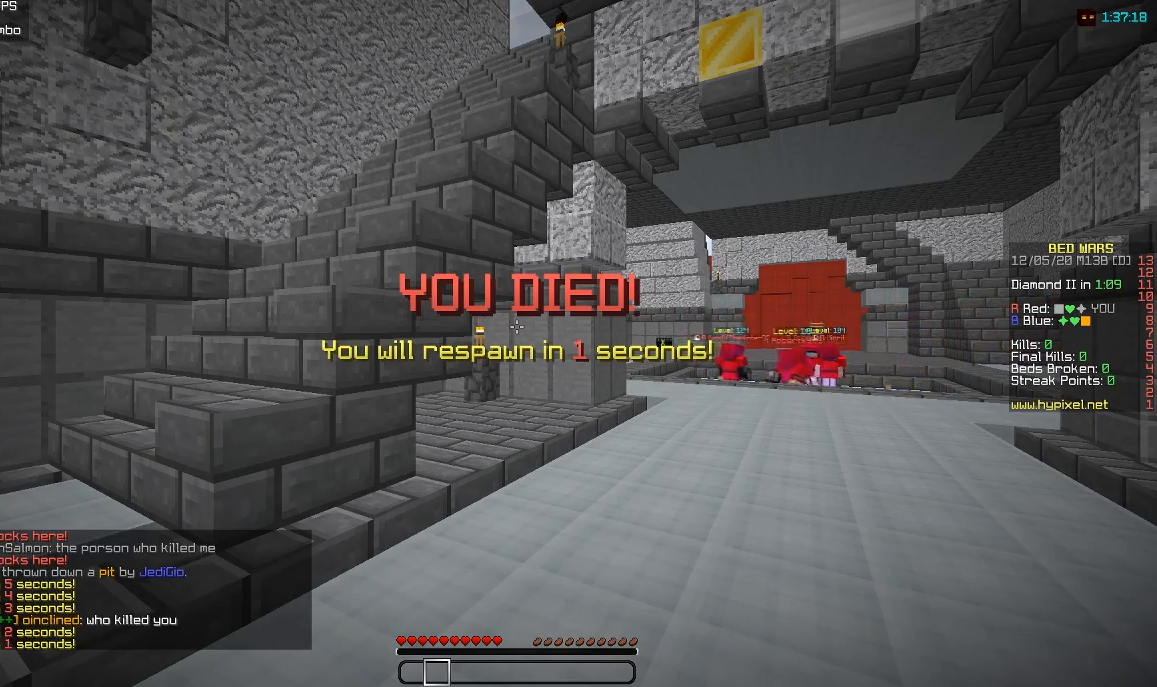
{"keys": [], "mouse": [], "events": []}
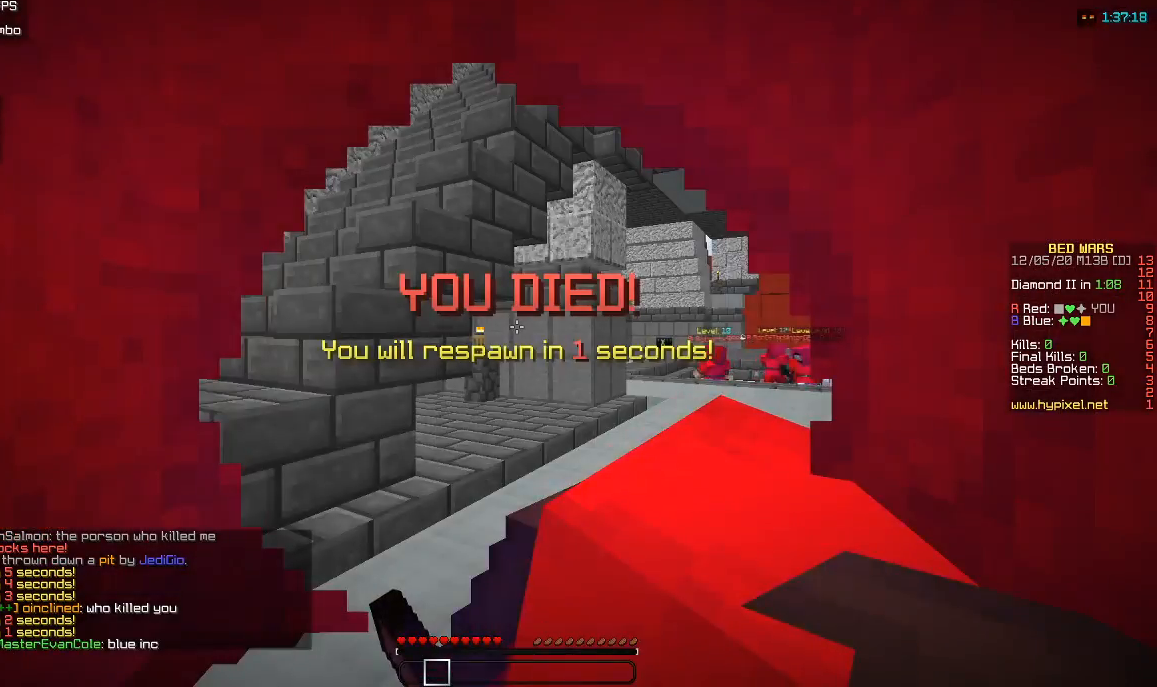
{"keys": ["w"], "mouse": [], "events": [[367, "w", "down"]]}
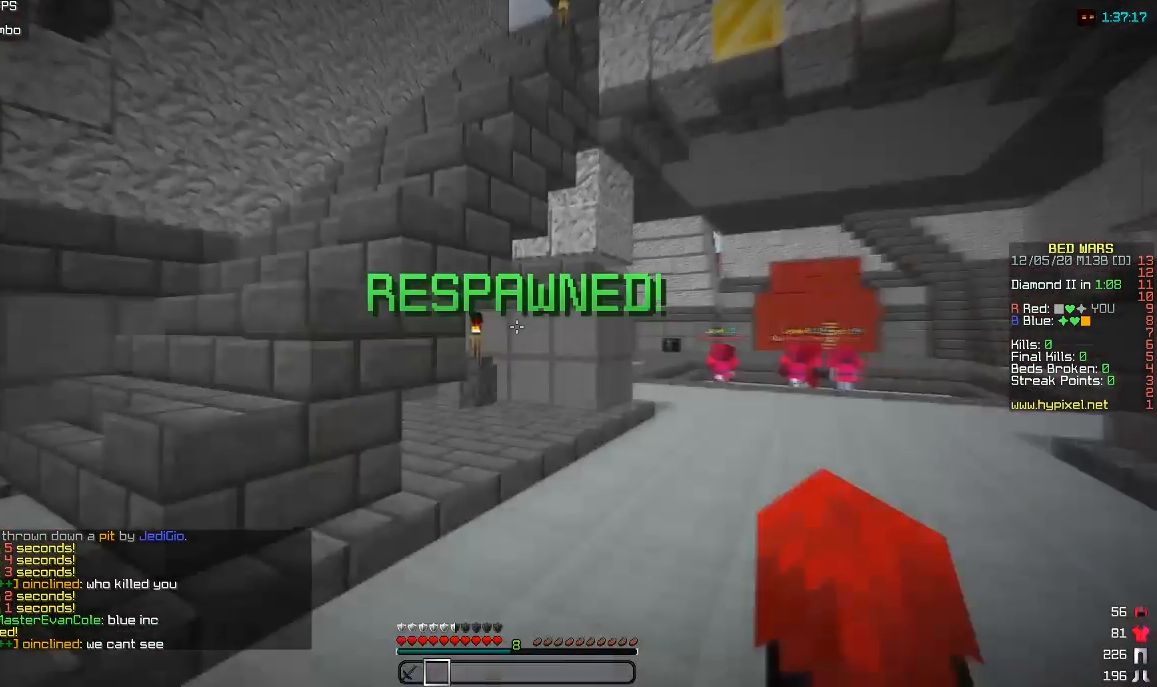
{"keys": ["w"], "mouse": [], "events": []}
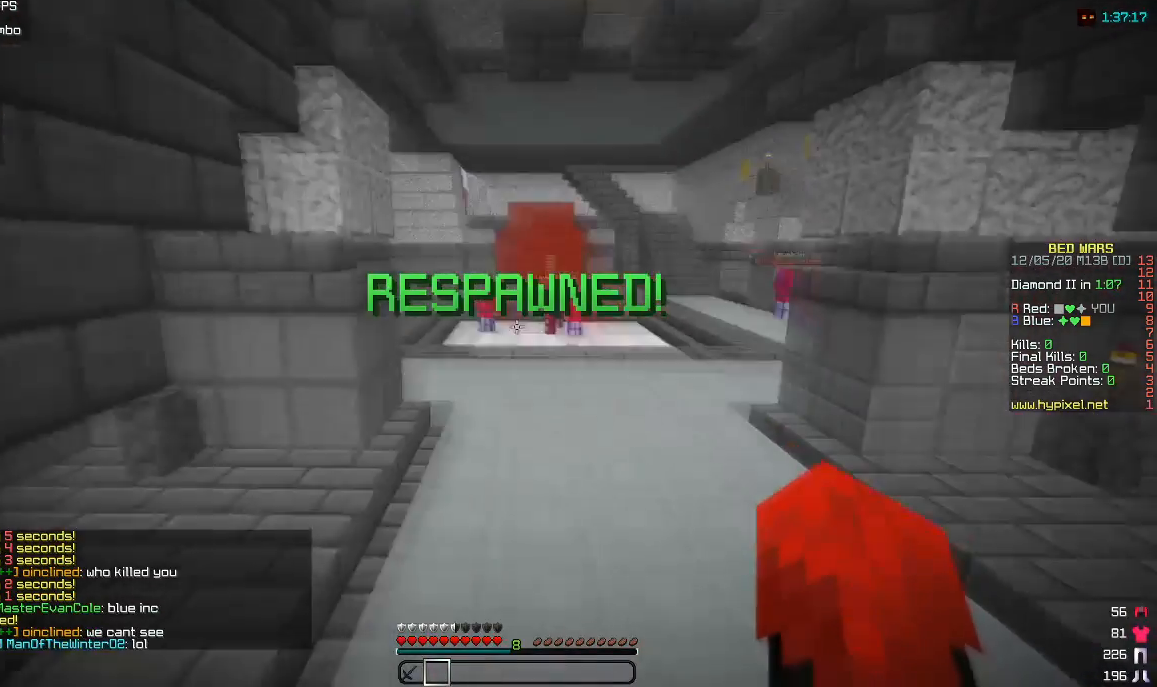
{"keys": ["d", "w"], "mouse": [], "events": [[300, "mouse_left", "down"], [467, "d", "down"], [483, "mouse_left", "up"]]}
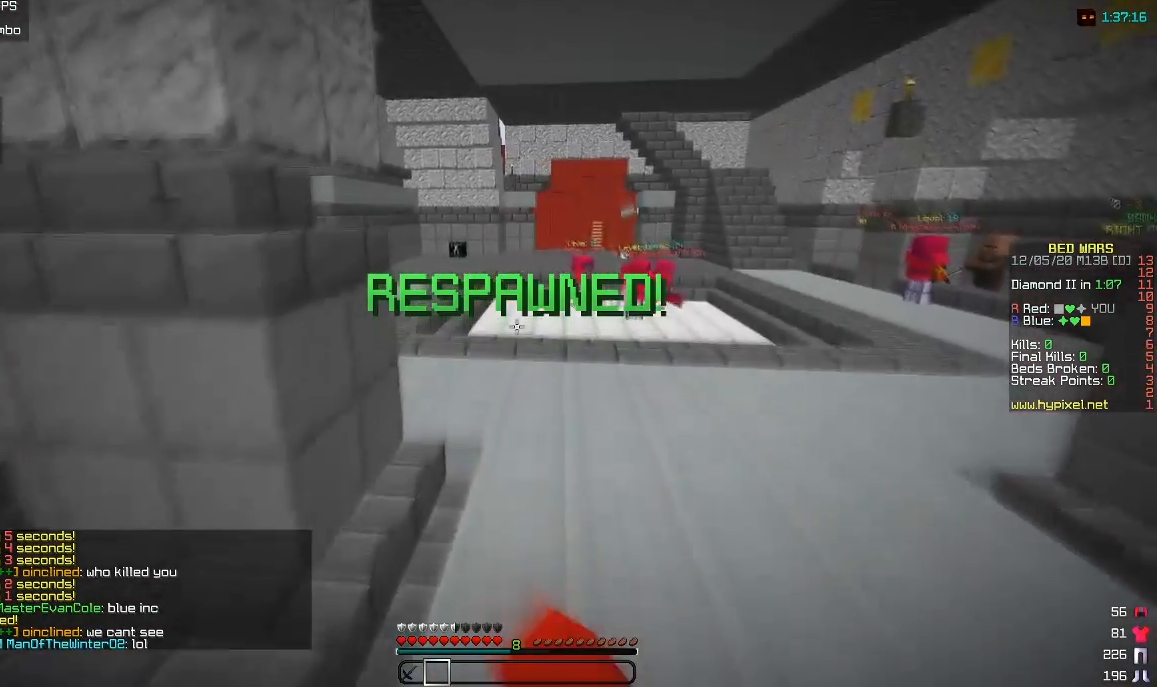
{"keys": ["d", "w"], "mouse": [], "events": []}
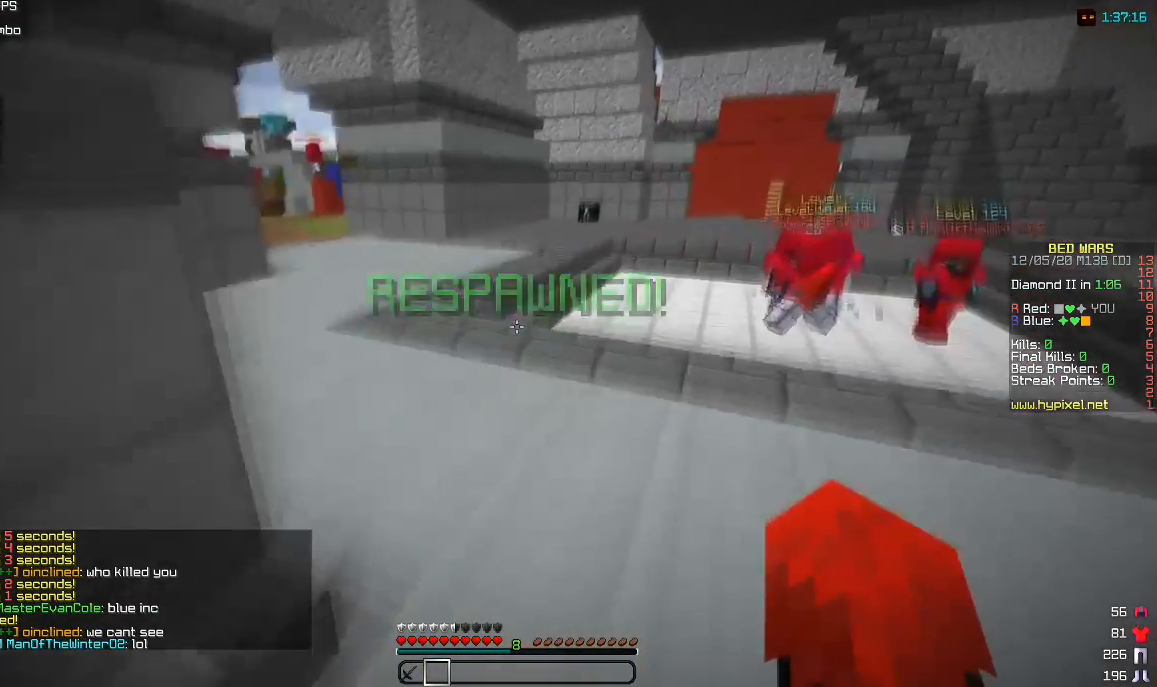
{"keys": ["d", "w"], "mouse": [], "events": []}
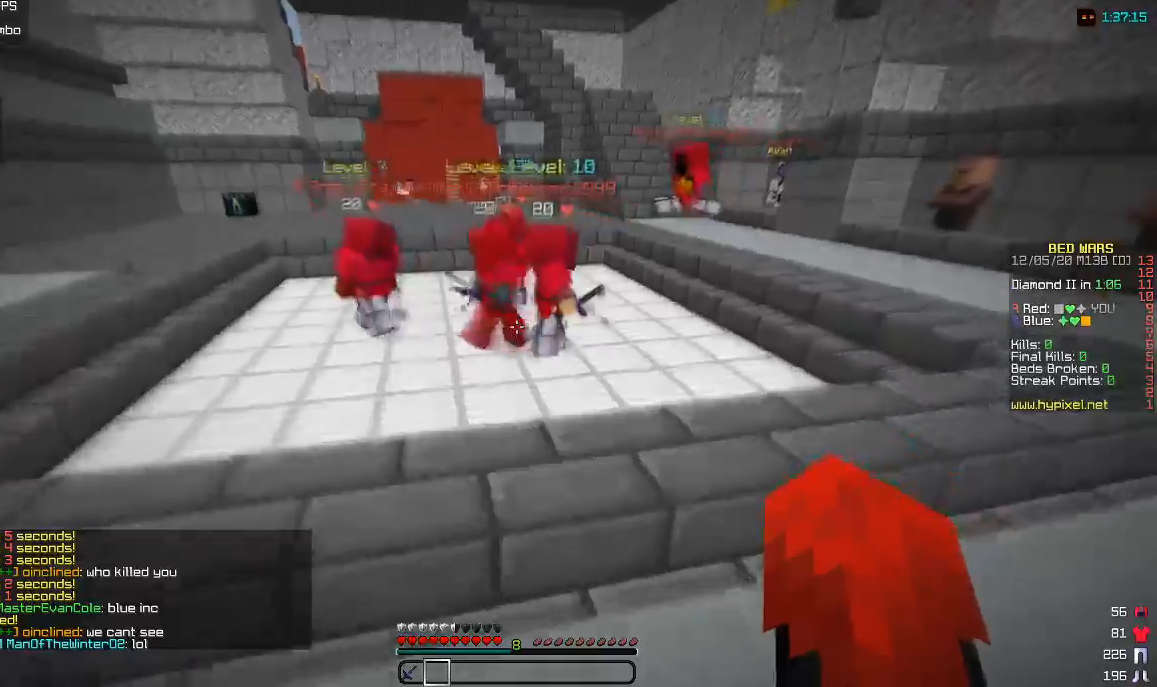
{"keys": ["w"], "mouse": [], "events": [[50, "d", "up"]]}
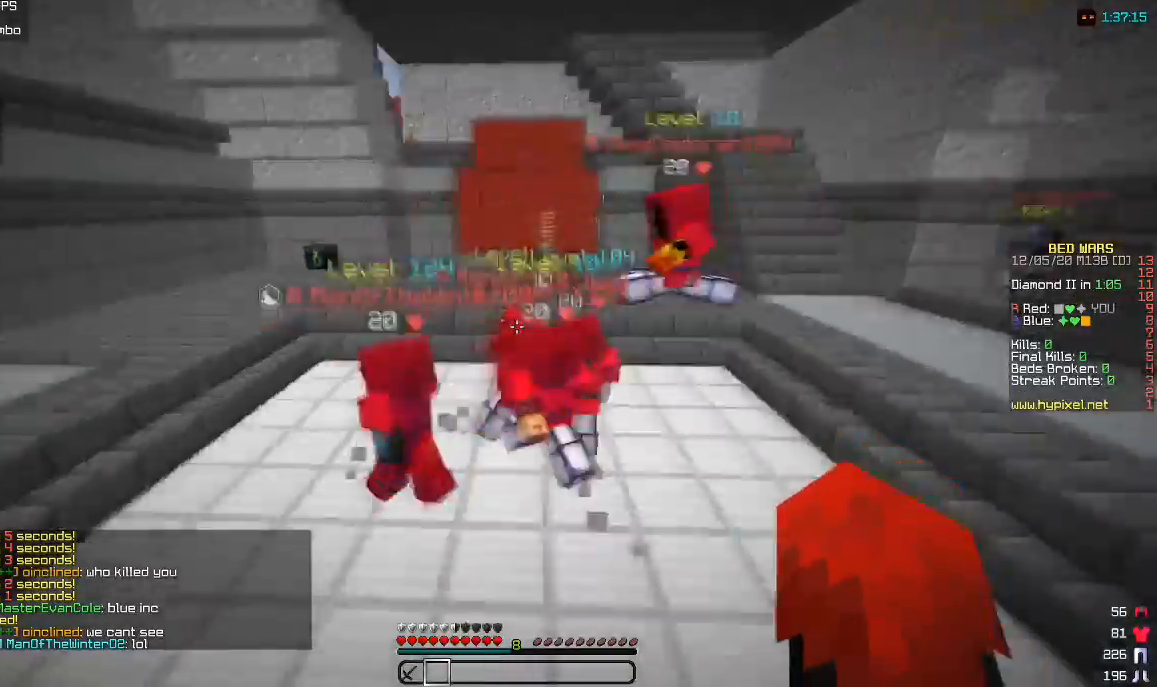
{"keys": ["w"], "mouse": [], "events": []}
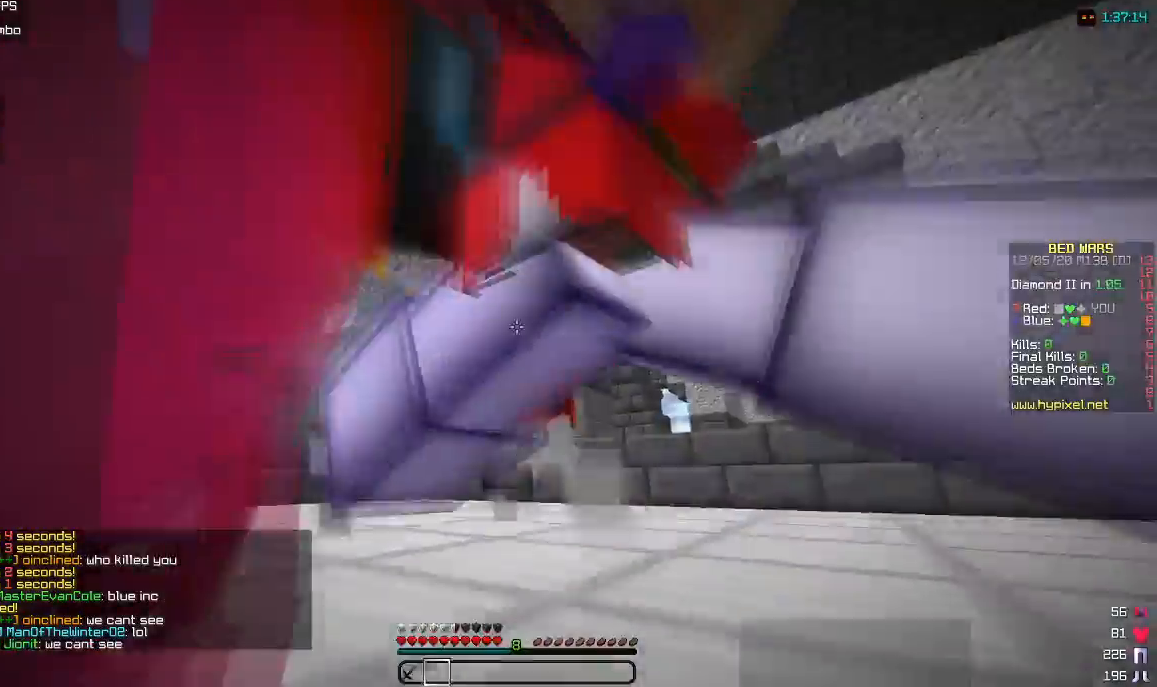
{"keys": [], "mouse": [], "events": [[67, "w", "up"]]}
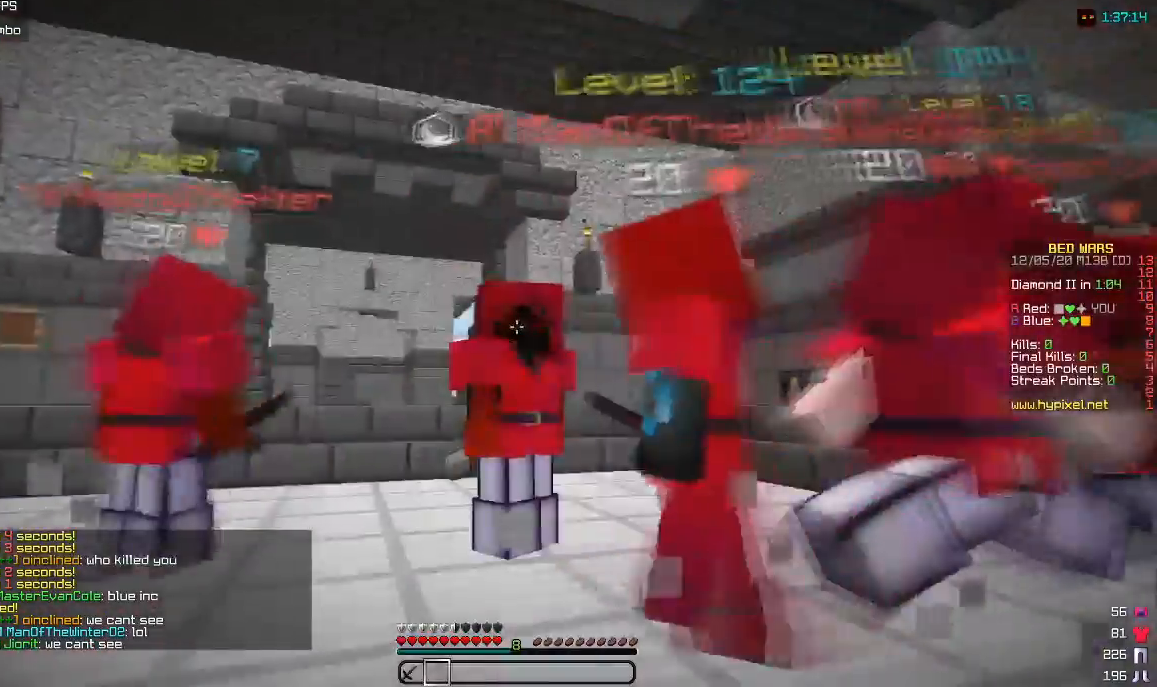
{"keys": [], "mouse": [], "events": []}
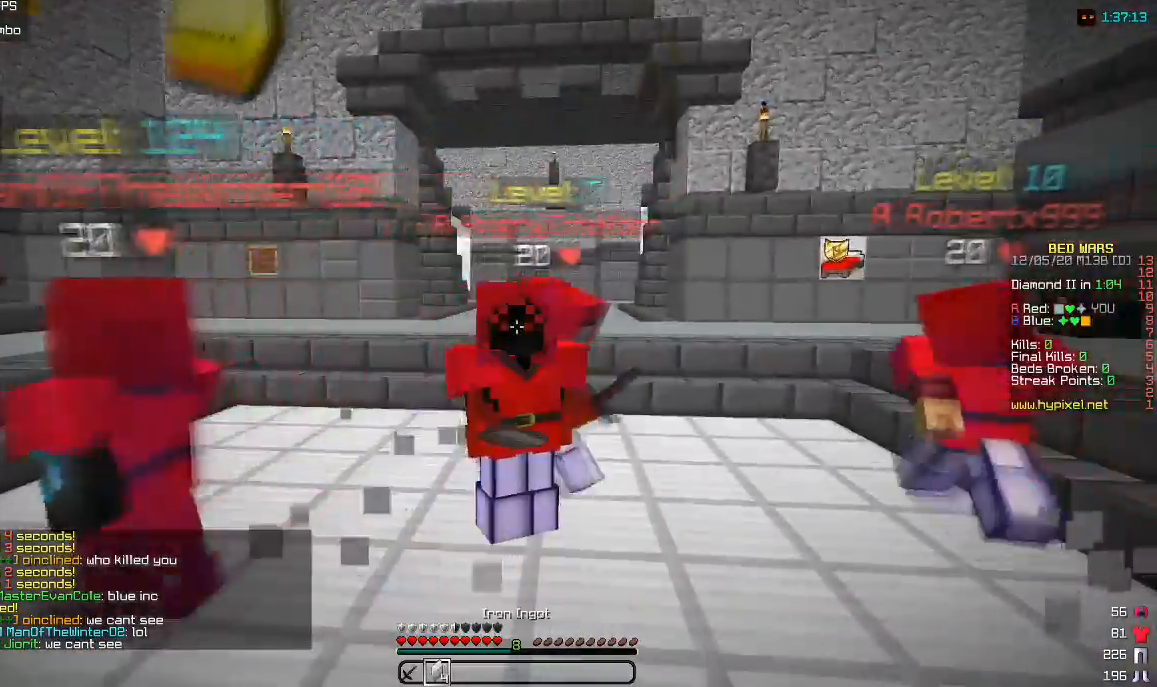
{"keys": [], "mouse": [], "events": []}
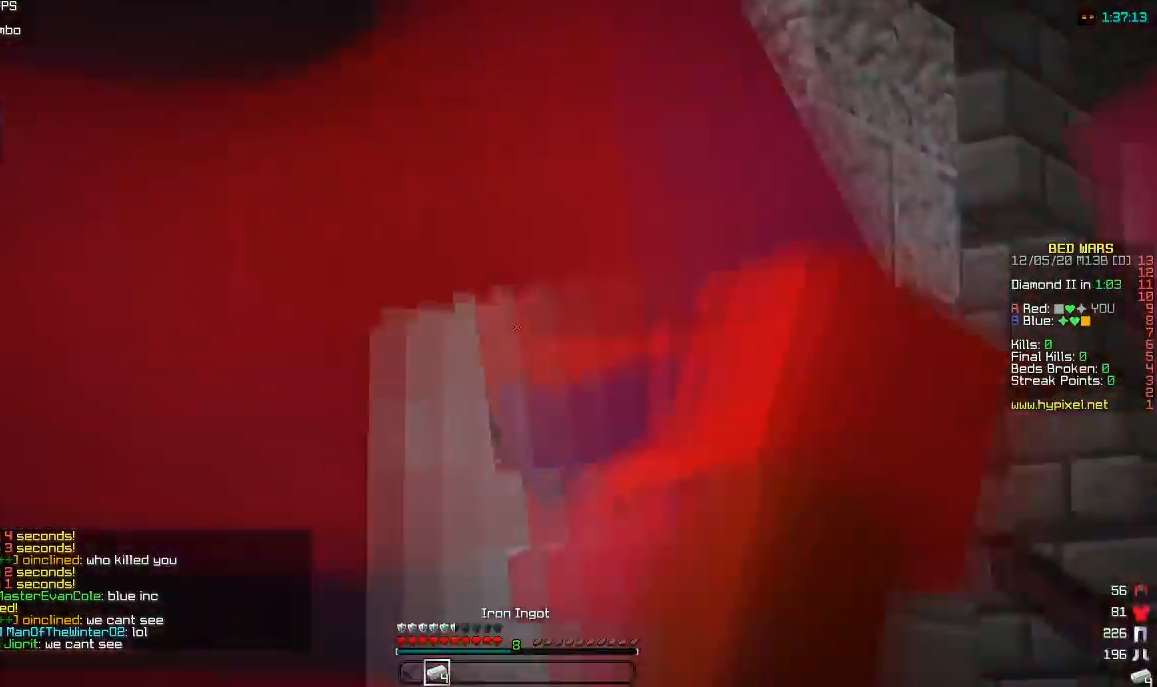
{"keys": ["w"], "mouse": [], "events": [[217, "w", "down"]]}
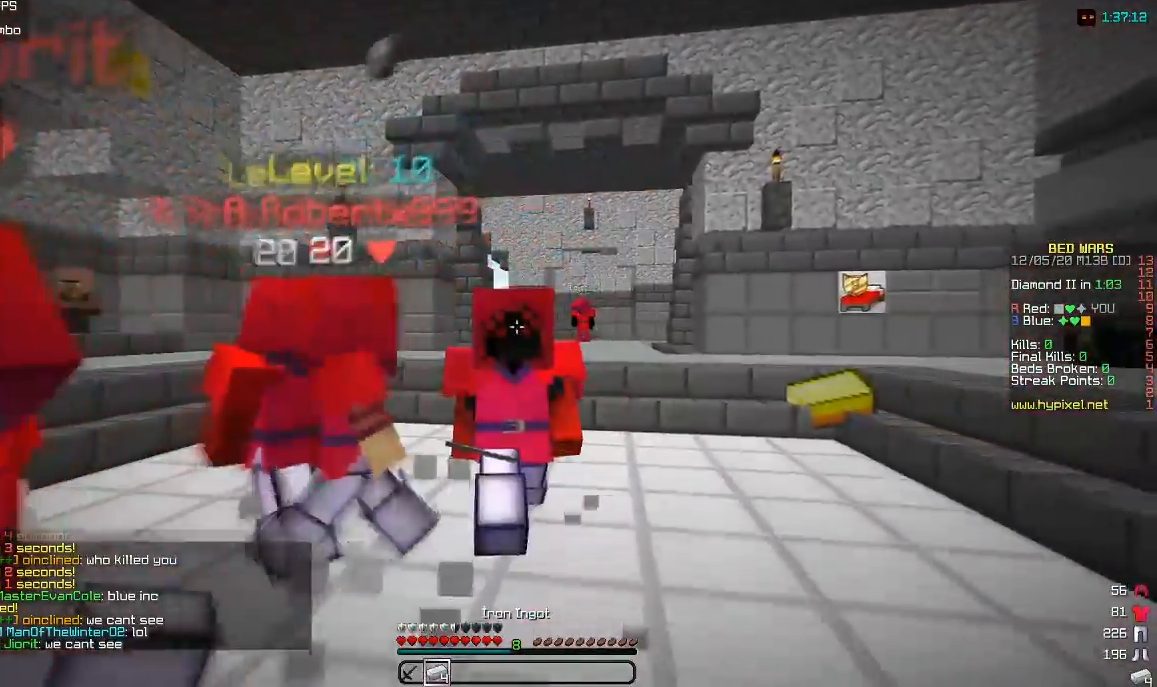
{"keys": ["w"], "mouse": [], "events": []}
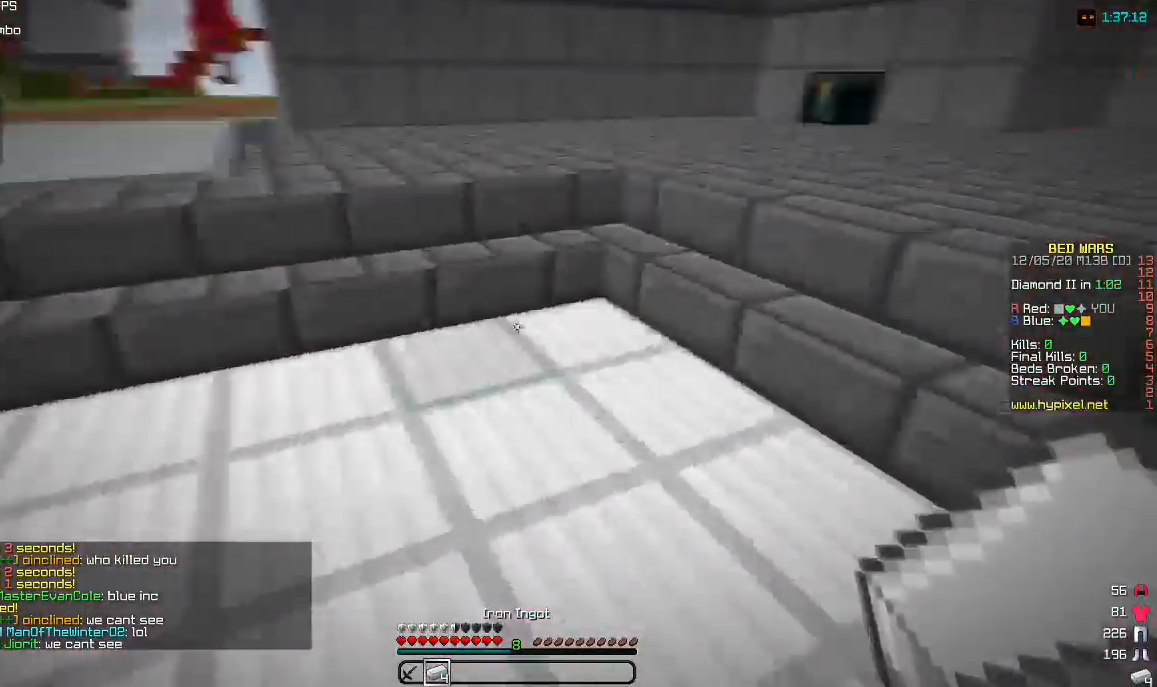
{"keys": ["w"], "mouse": [], "events": []}
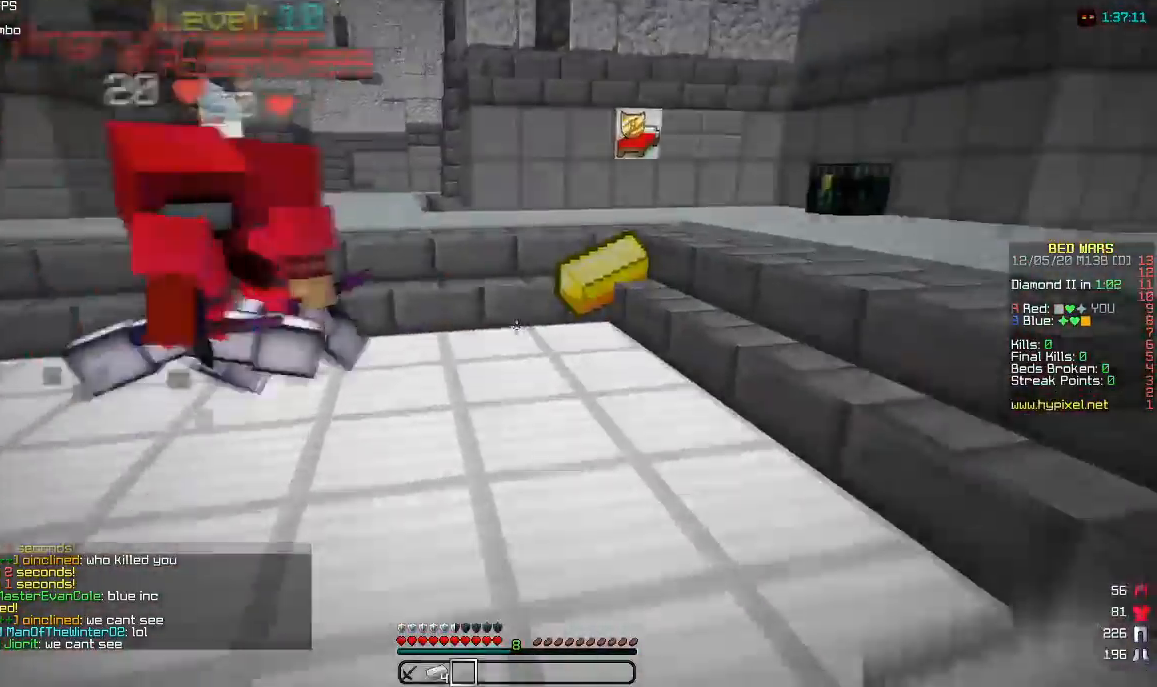
{"keys": ["w"], "mouse": [], "events": []}
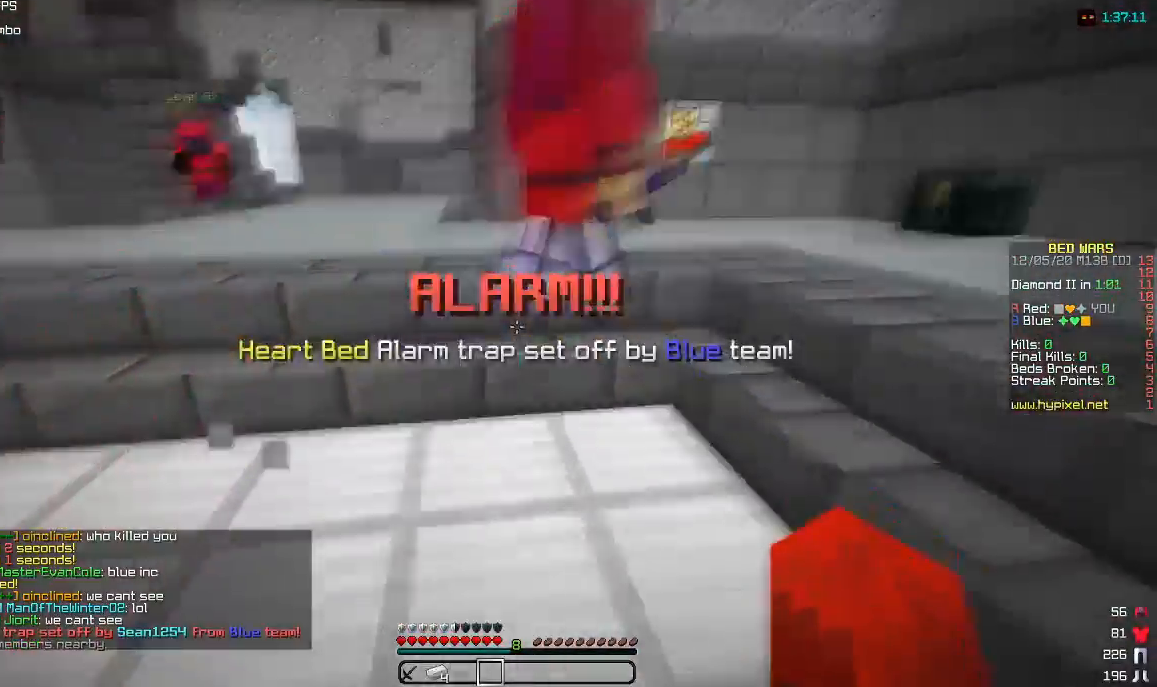
{"keys": ["w"], "mouse": [], "events": []}
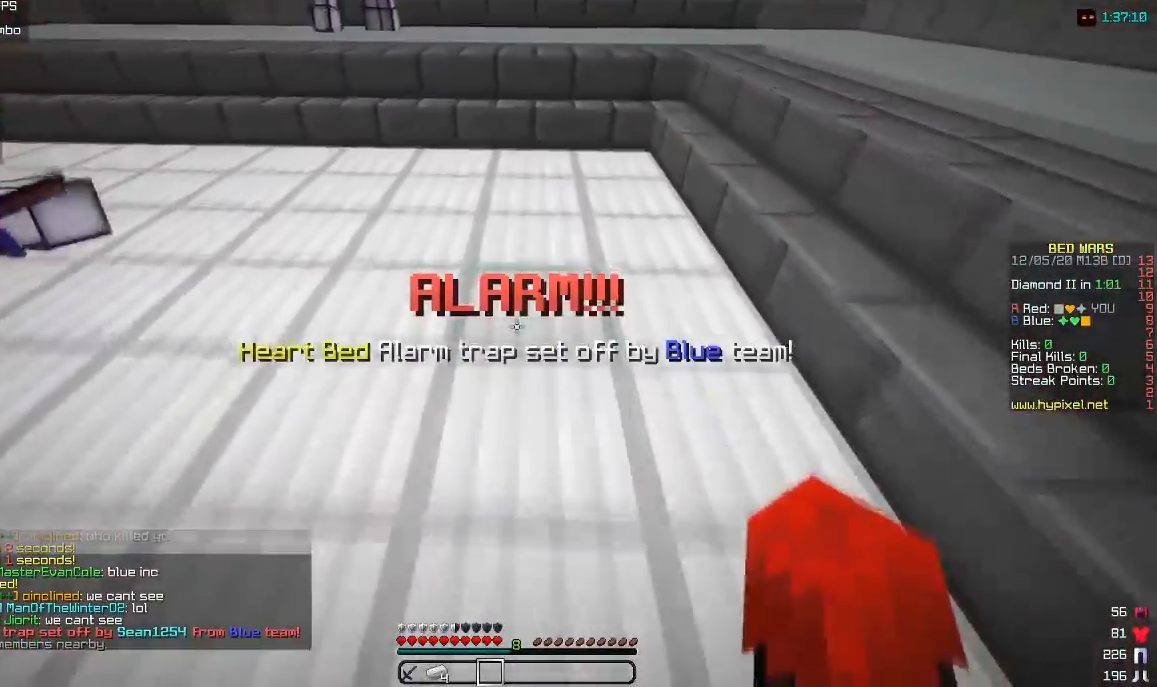
{"keys": ["w"], "mouse": [], "events": []}
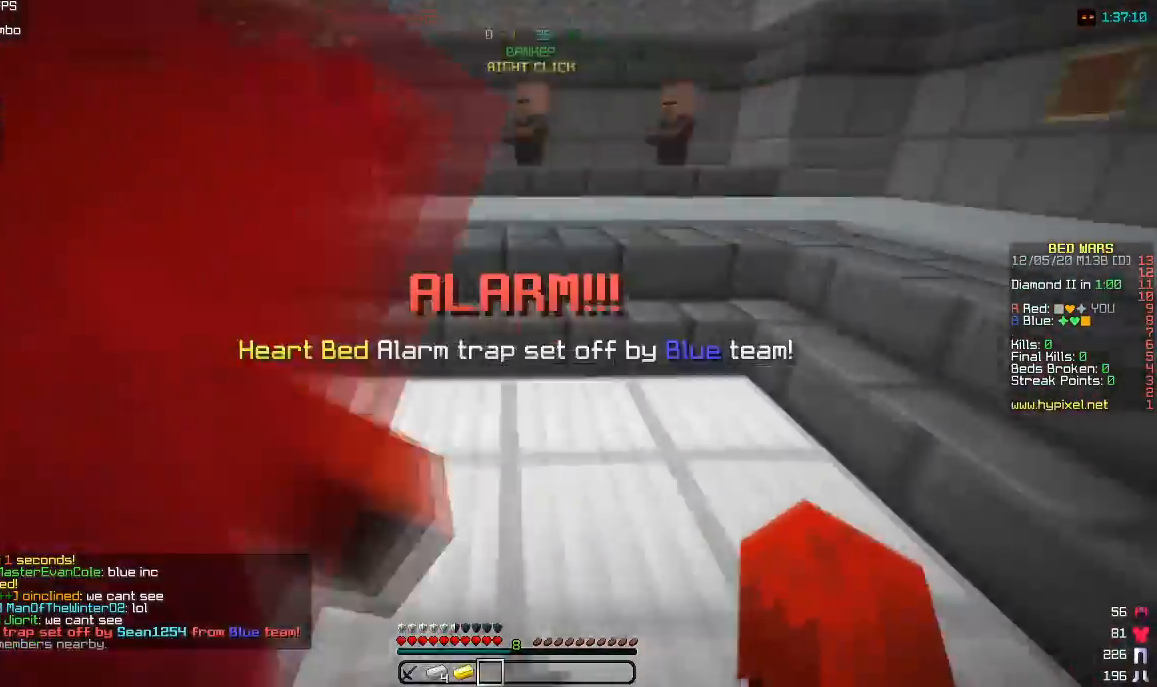
{"keys": ["w"], "mouse": [], "events": []}
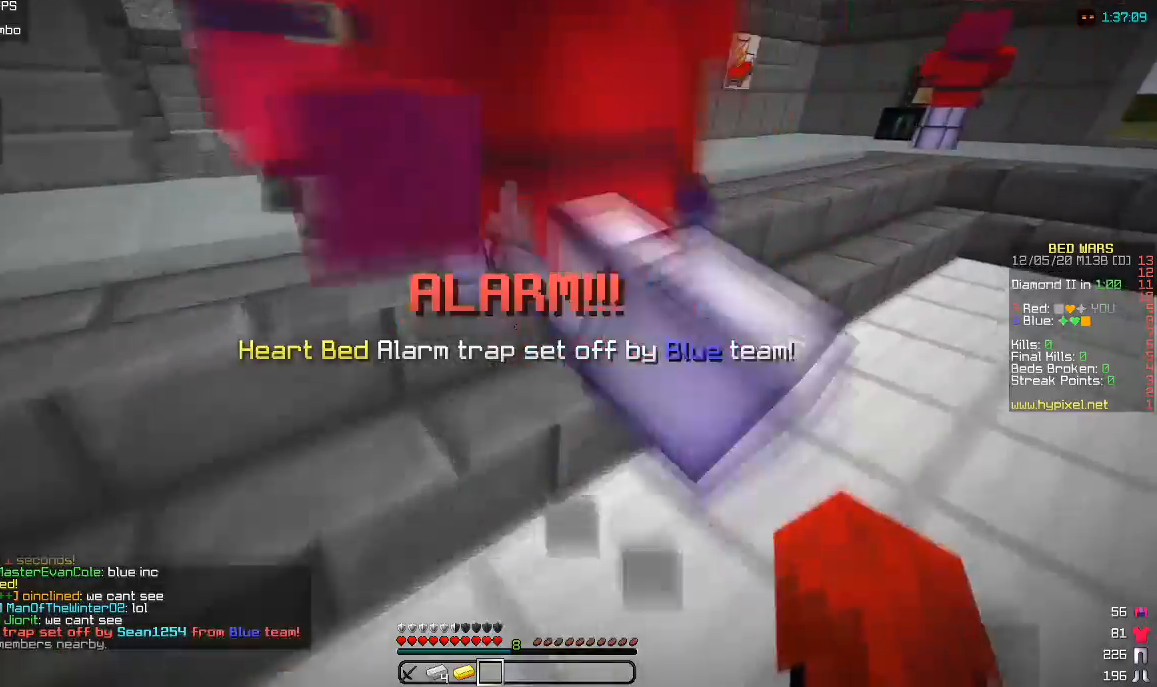
{"keys": ["w"], "mouse": [], "events": []}
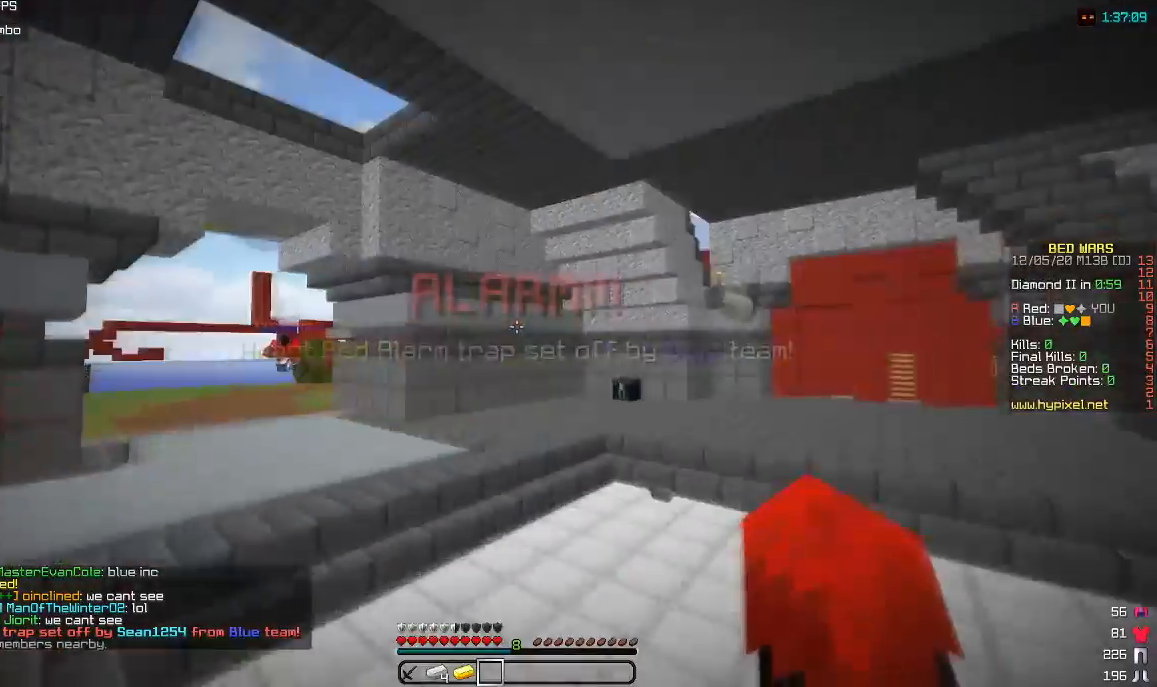
{"keys": ["w"], "mouse": [], "events": []}
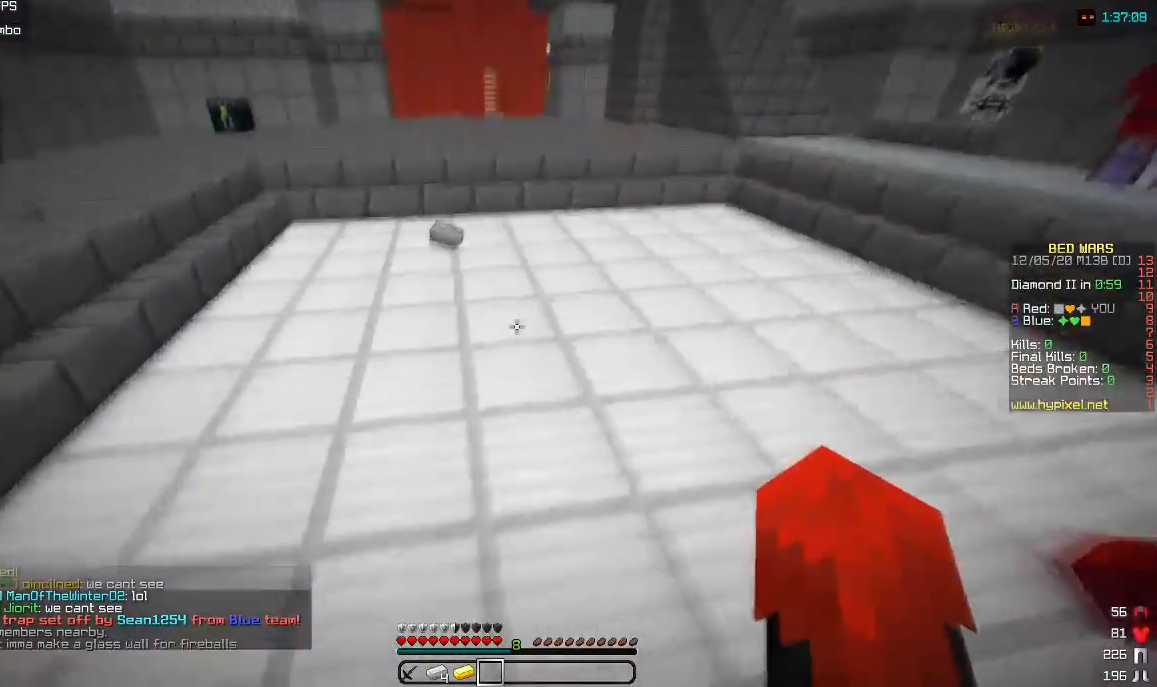
{"keys": ["w"], "mouse": ["left"], "events": [[433, "mouse_left", "down"]]}